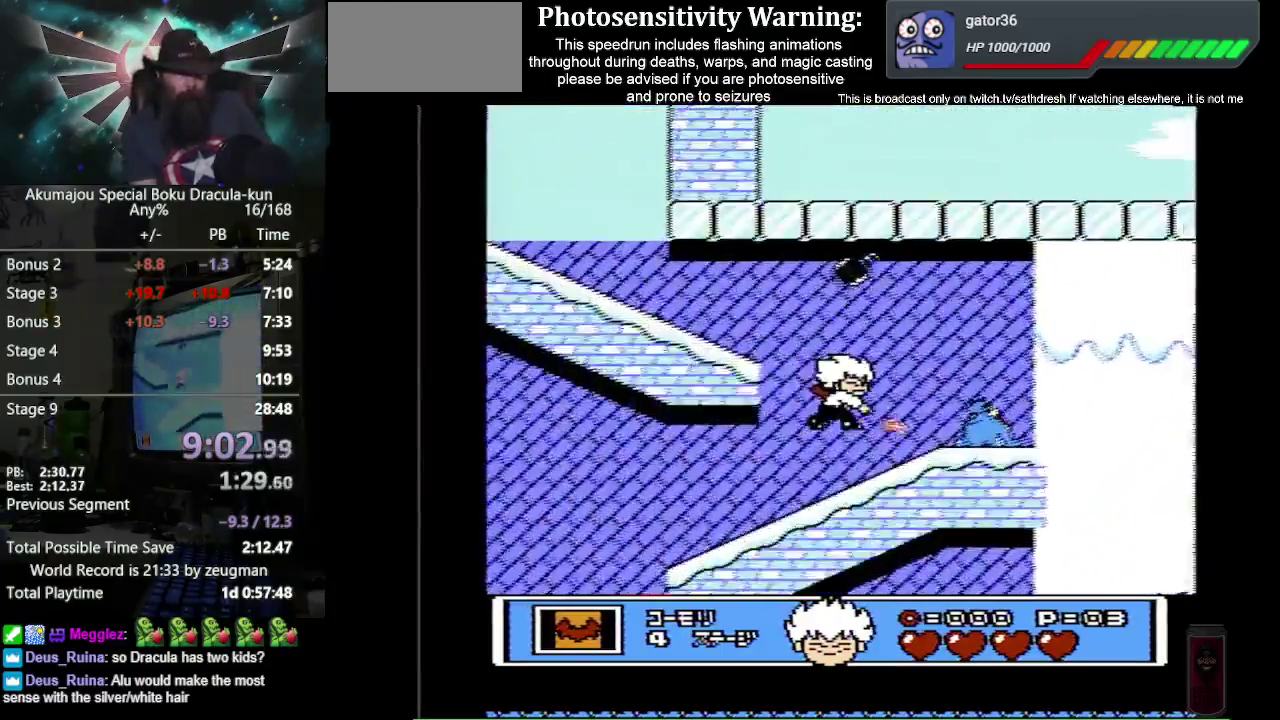
Gameplay with a controller (Nintendo layout); each line is a JSON object with the inputs held at the frame after it. "events" lists button and stick changes between this image and that frame as [ms after this image, input, new state], when the widget could be followed in between. Not read: L3 R3.
{"buttons": ["DPAD_RIGHT"], "events": [[333, "A", "down"], [483, "A", "up"]]}
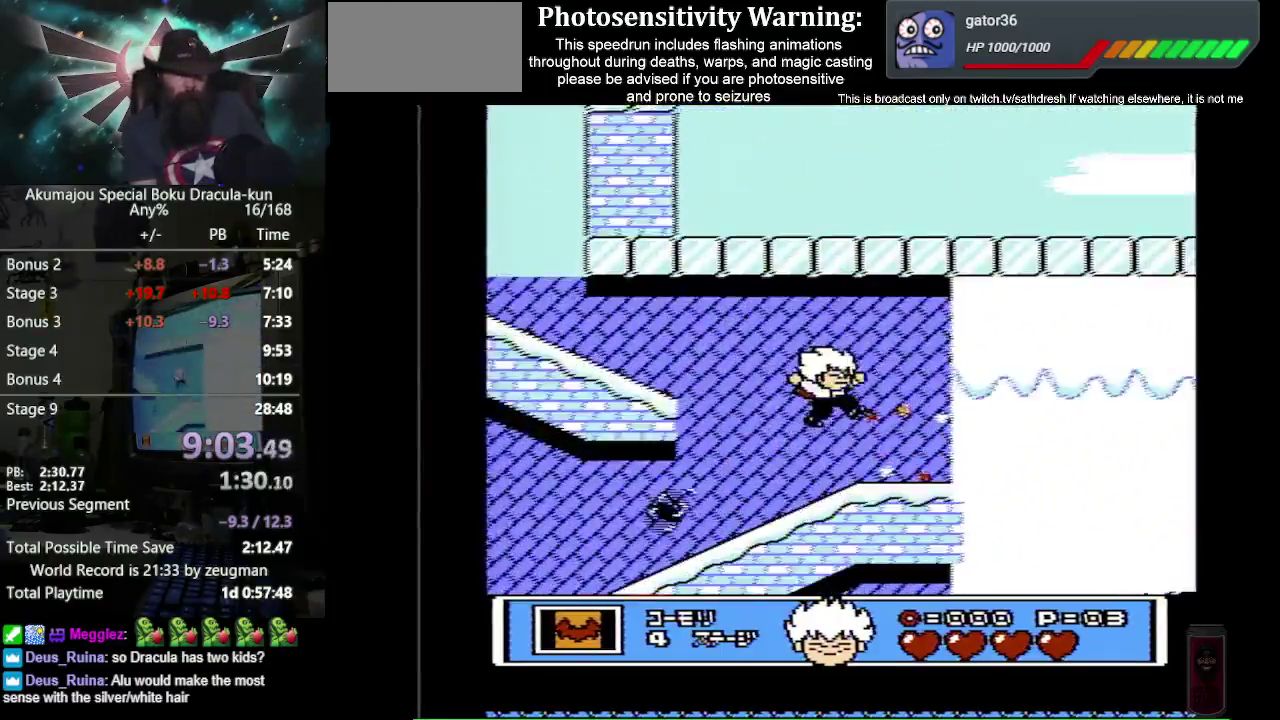
{"buttons": ["DPAD_LEFT"], "events": [[250, "DPAD_RIGHT", "up"], [267, "DPAD_LEFT", "down"]]}
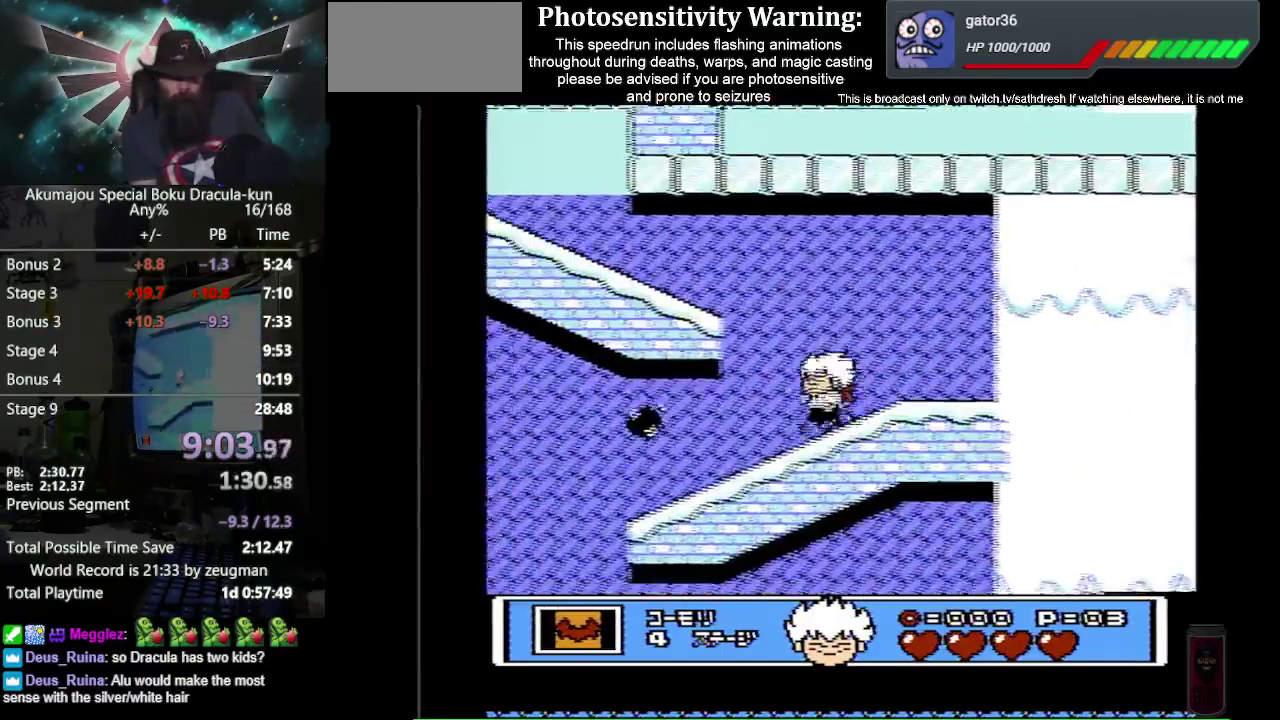
{"buttons": ["A", "DPAD_LEFT"], "events": [[100, "A", "down"]]}
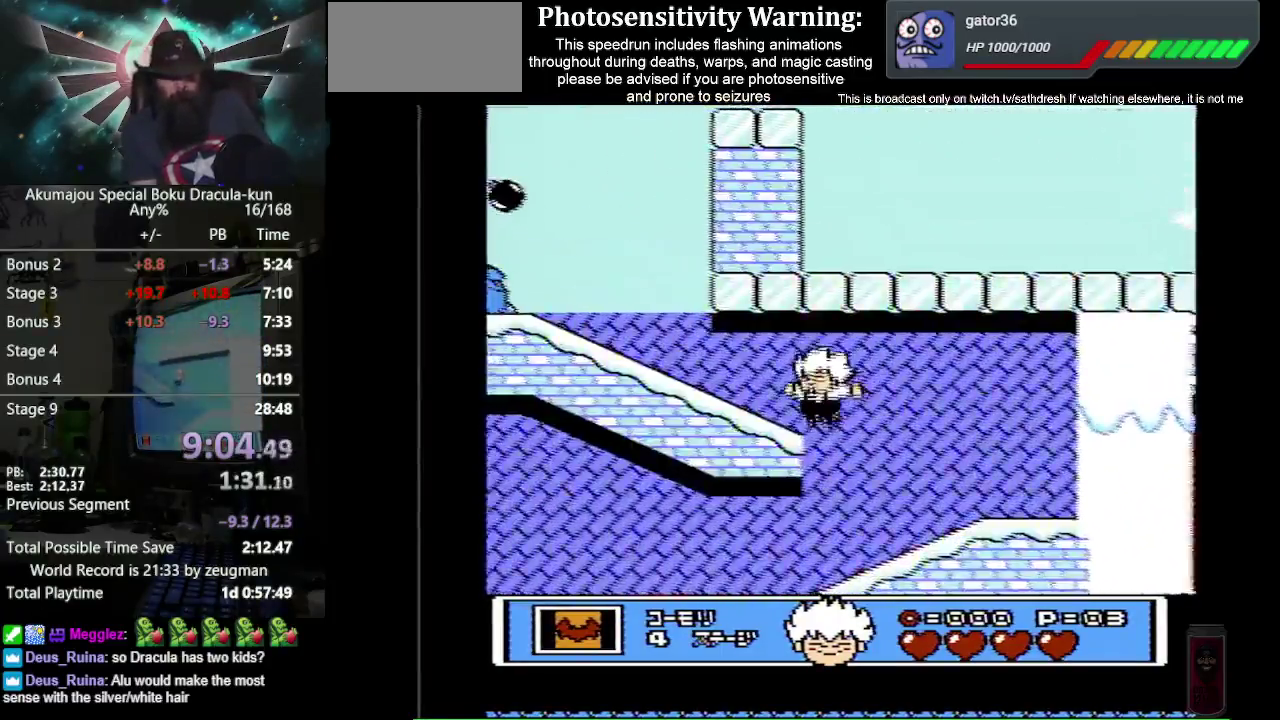
{"buttons": ["DPAD_LEFT"], "events": [[133, "A", "up"], [267, "A", "down"], [483, "A", "up"]]}
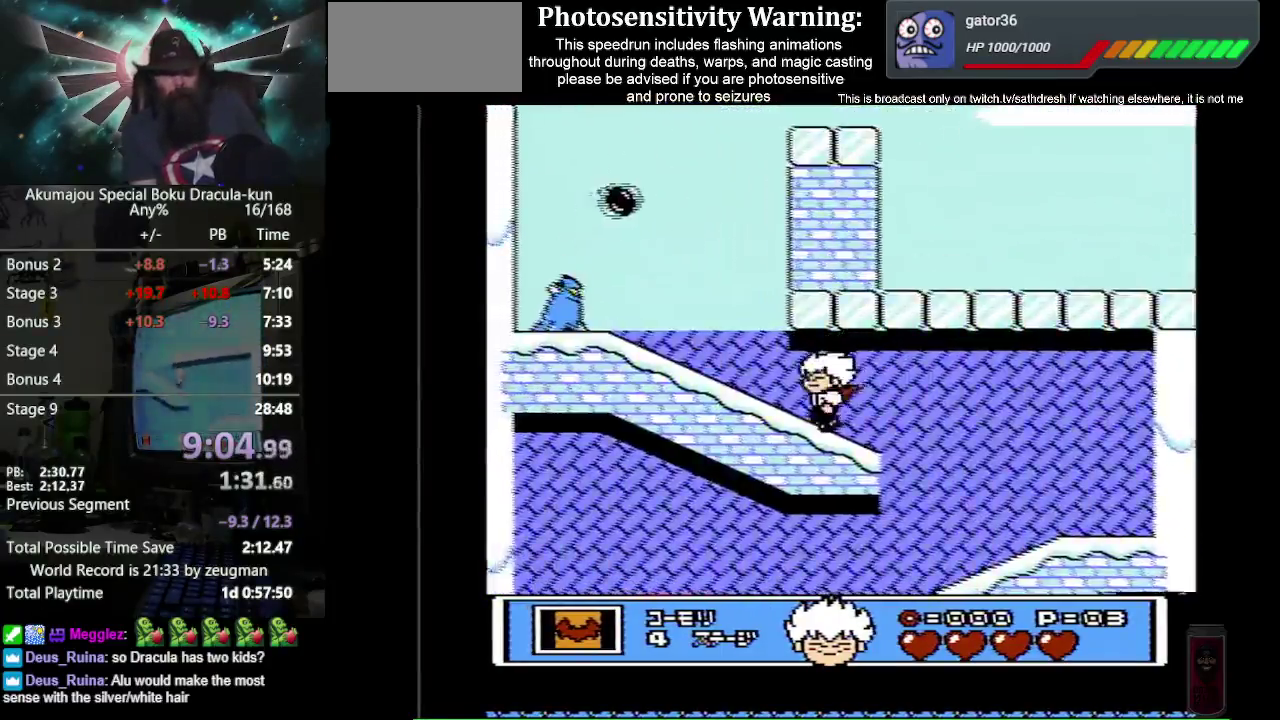
{"buttons": ["A", "DPAD_LEFT"], "events": [[150, "A", "down"], [267, "A", "up"], [500, "A", "down"]]}
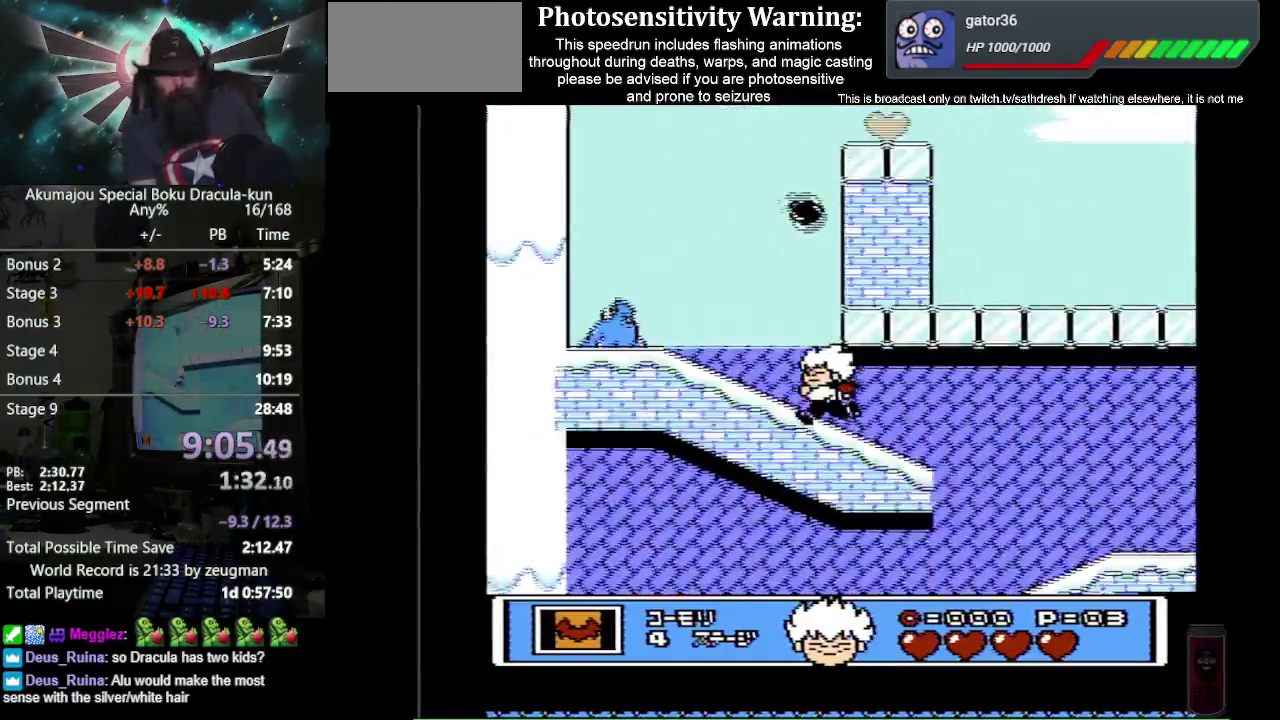
{"buttons": ["A", "DPAD_LEFT"], "events": [[233, "A", "up"], [333, "A", "down"]]}
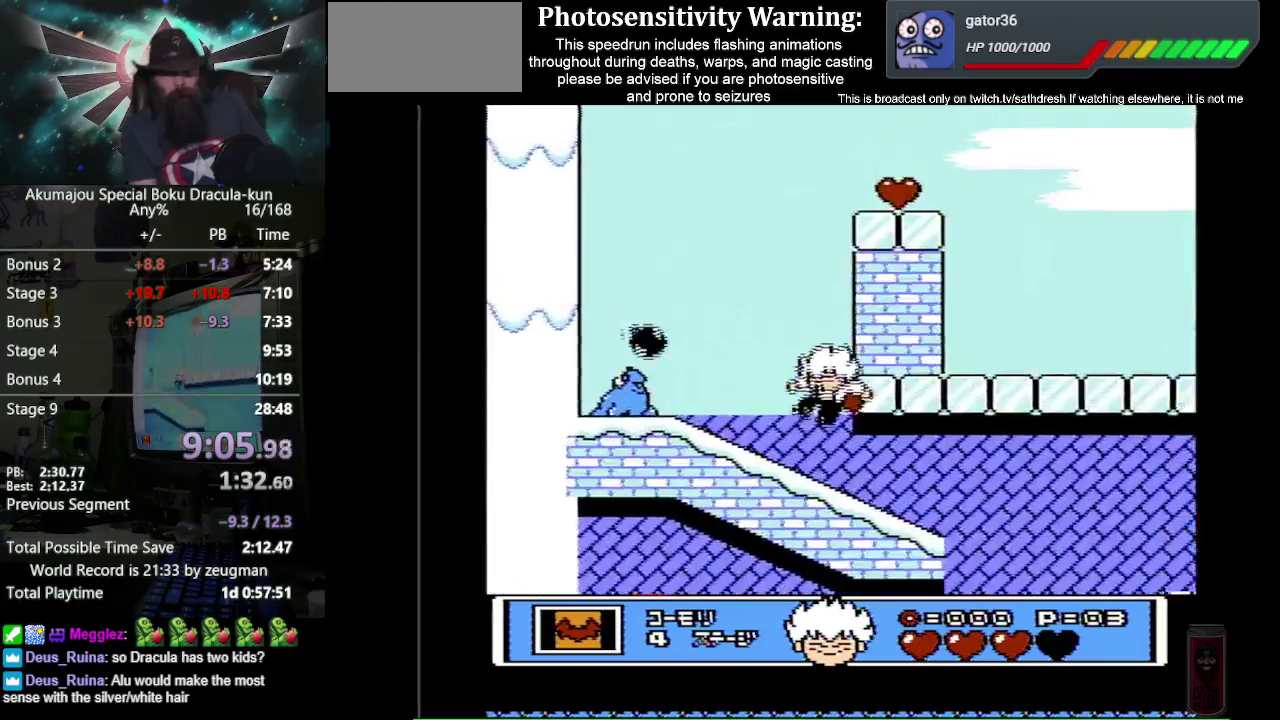
{"buttons": ["DPAD_LEFT"], "events": [[50, "A", "up"], [317, "A", "down"], [483, "A", "up"]]}
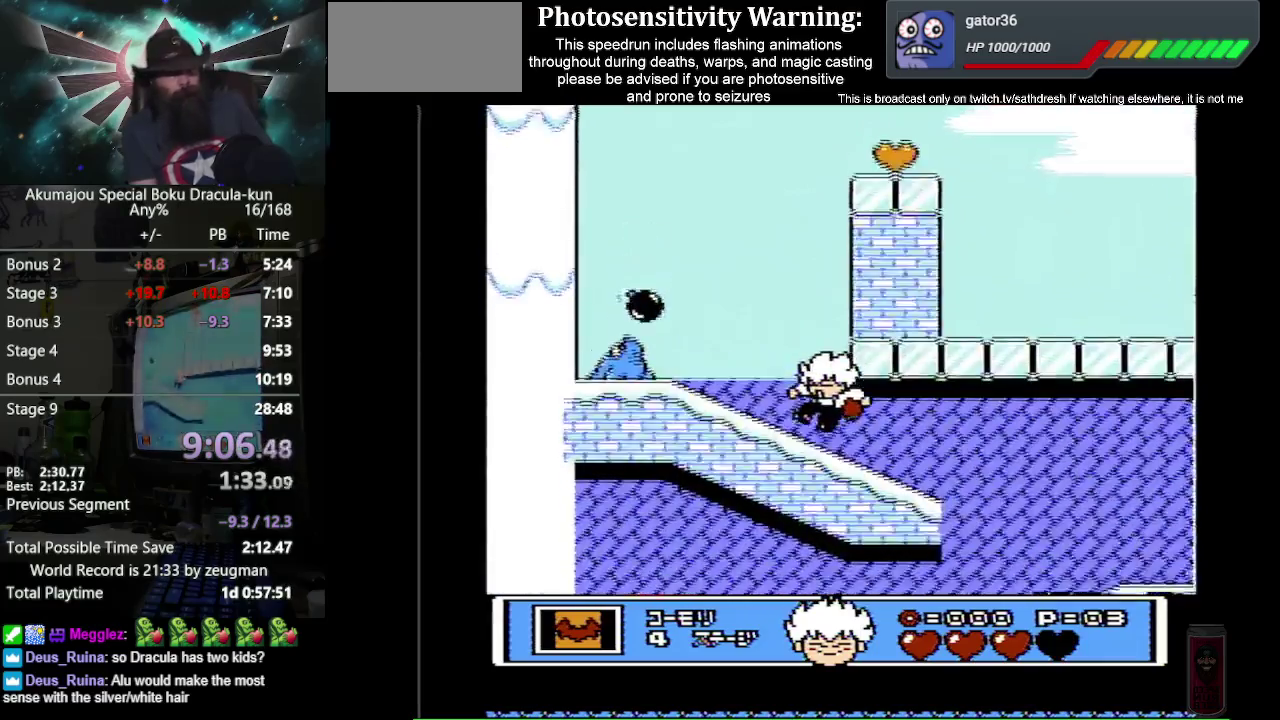
{"buttons": ["DPAD_LEFT"], "events": [[100, "A", "down"], [200, "A", "up"], [333, "A", "down"], [417, "A", "up"]]}
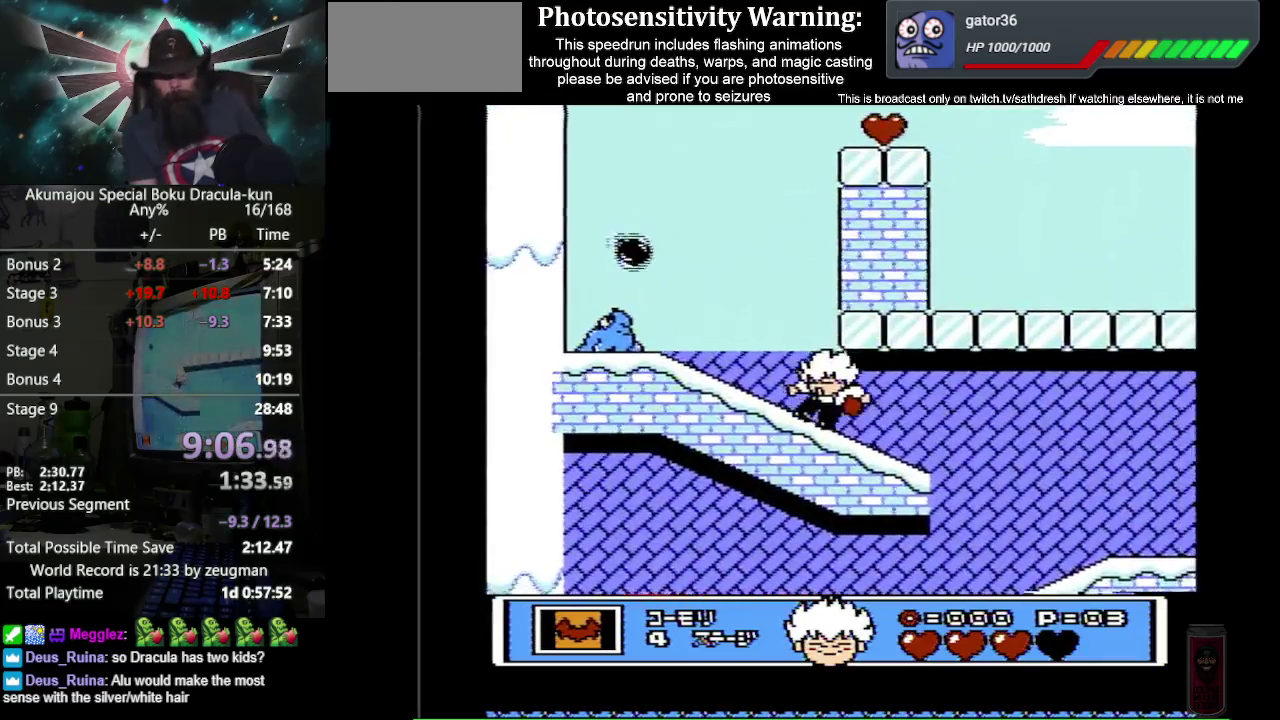
{"buttons": ["A", "B", "DPAD_LEFT"], "events": [[33, "A", "down"], [133, "A", "up"], [317, "A", "down"], [417, "B", "down"]]}
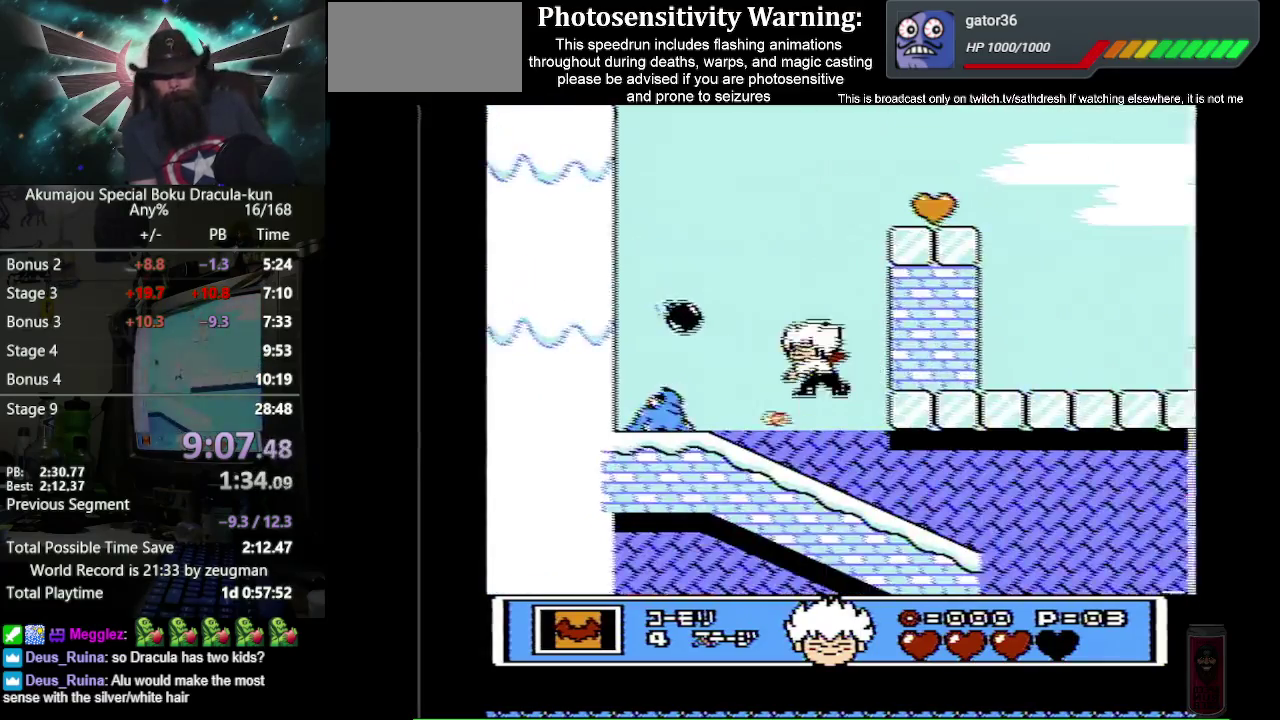
{"buttons": ["A", "B", "DPAD_LEFT"], "events": [[67, "A", "up"], [100, "B", "up"], [467, "A", "down"], [483, "B", "down"]]}
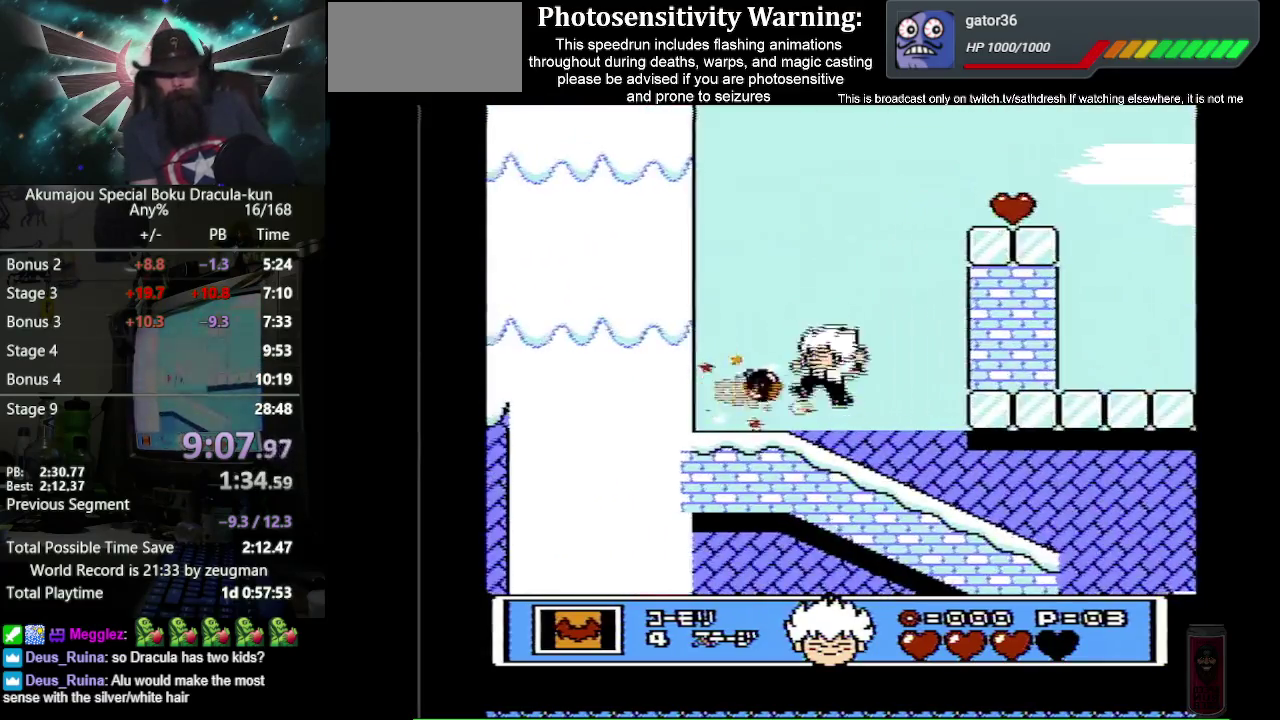
{"buttons": [], "events": [[50, "A", "up"], [50, "DPAD_LEFT", "up"], [100, "B", "up"]]}
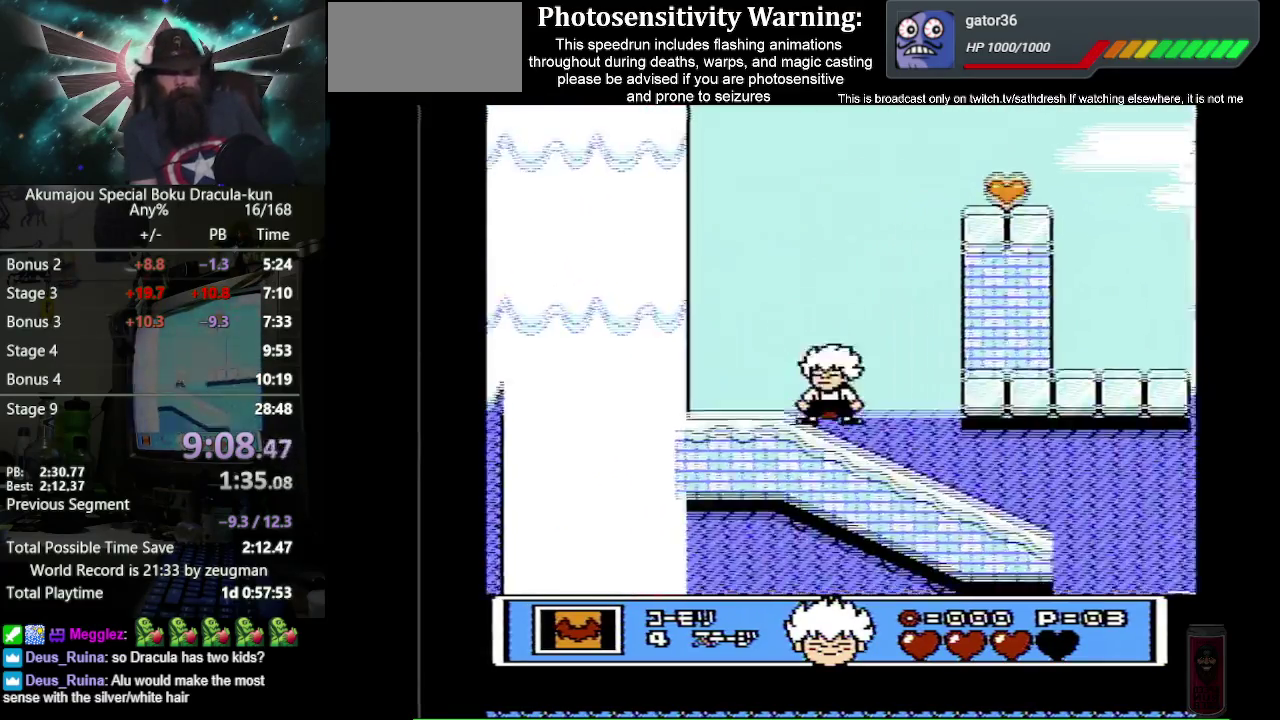
{"buttons": ["B"], "events": [[17, "DPAD_LEFT", "down"], [50, "A", "down"], [300, "A", "up"], [300, "B", "down"], [500, "DPAD_LEFT", "up"]]}
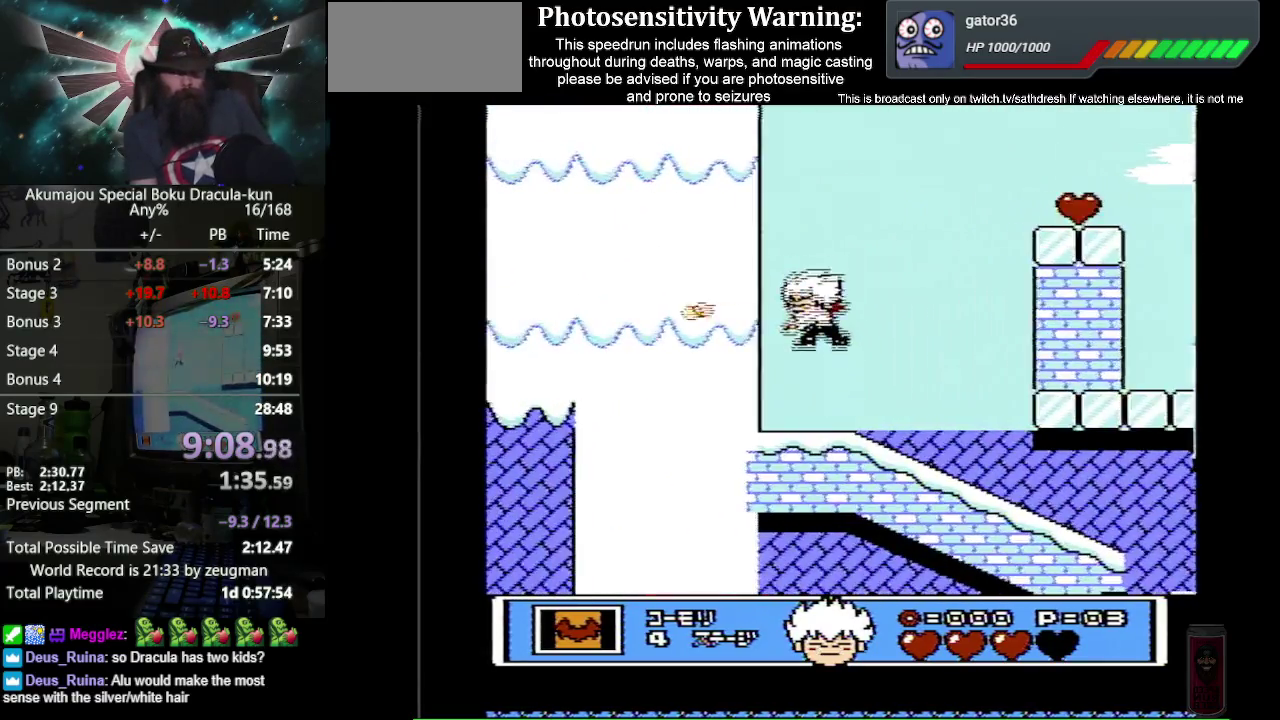
{"buttons": ["A", "B", "DPAD_RIGHT"], "events": [[233, "DPAD_RIGHT", "down"], [333, "A", "down"]]}
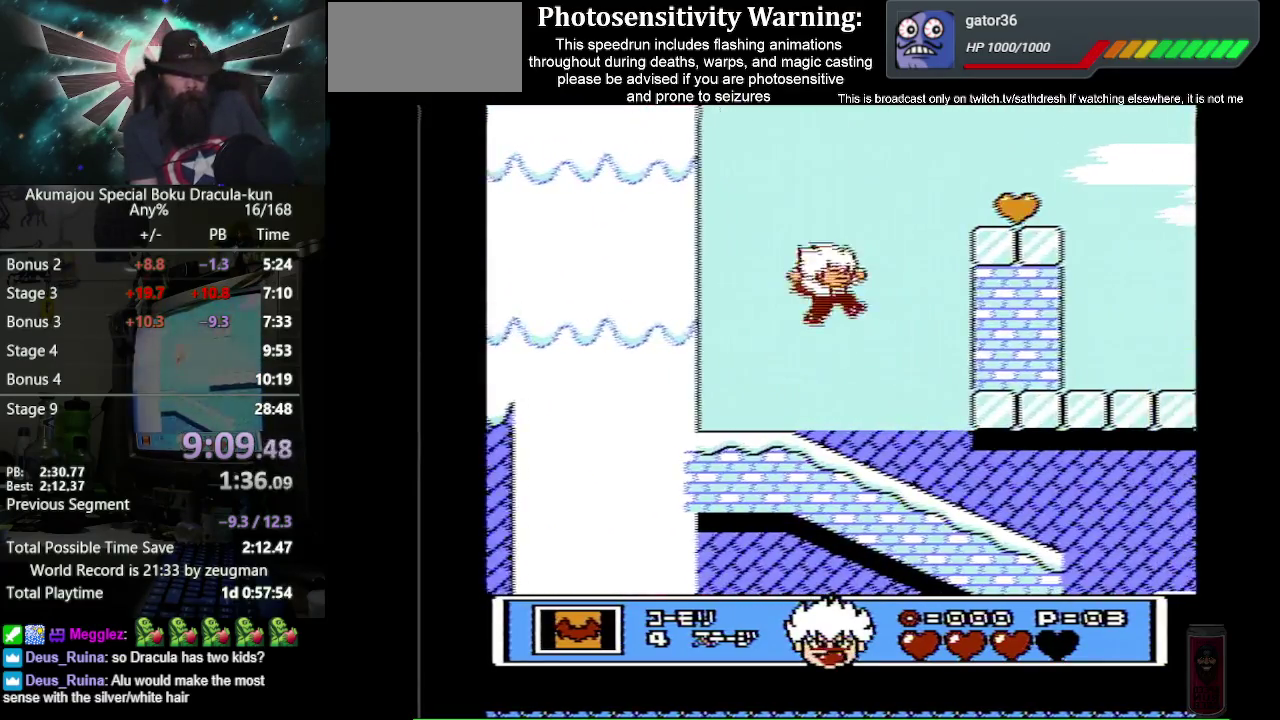
{"buttons": ["DPAD_UP", "DPAD_RIGHT"], "events": [[33, "DPAD_UP", "down"], [150, "A", "up"], [167, "B", "up"]]}
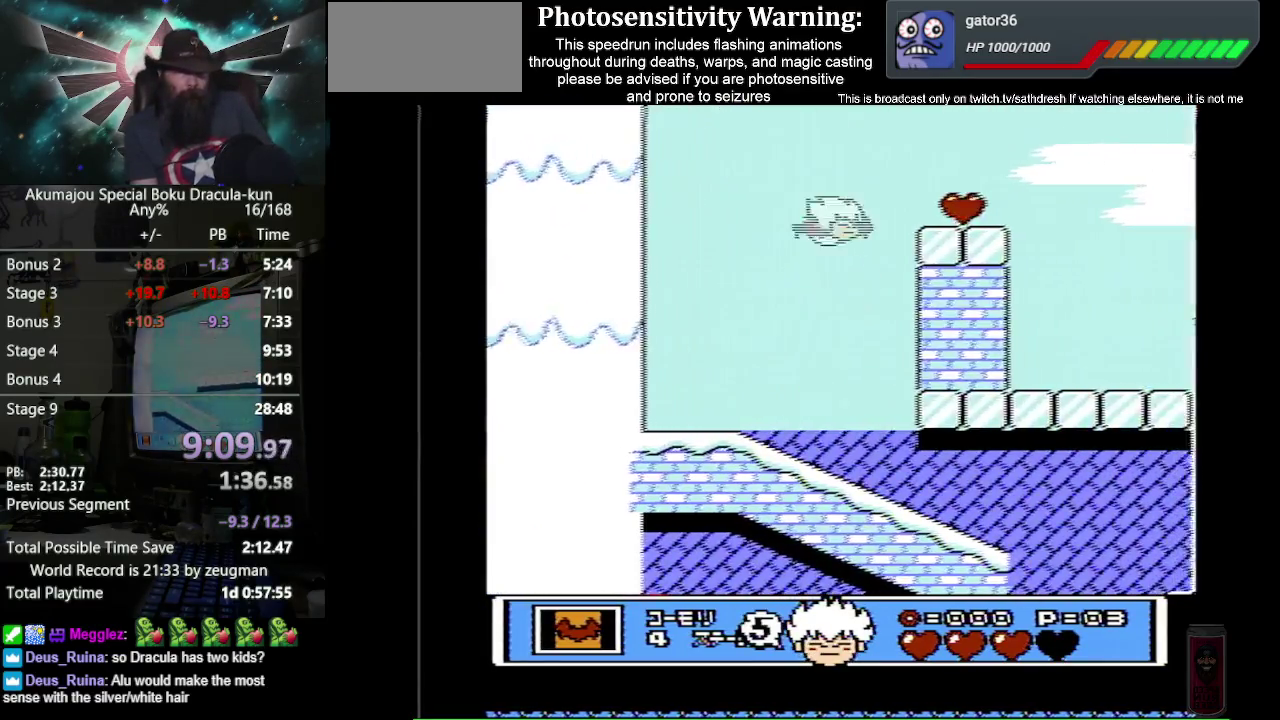
{"buttons": ["DPAD_RIGHT"], "events": [[83, "DPAD_UP", "up"]]}
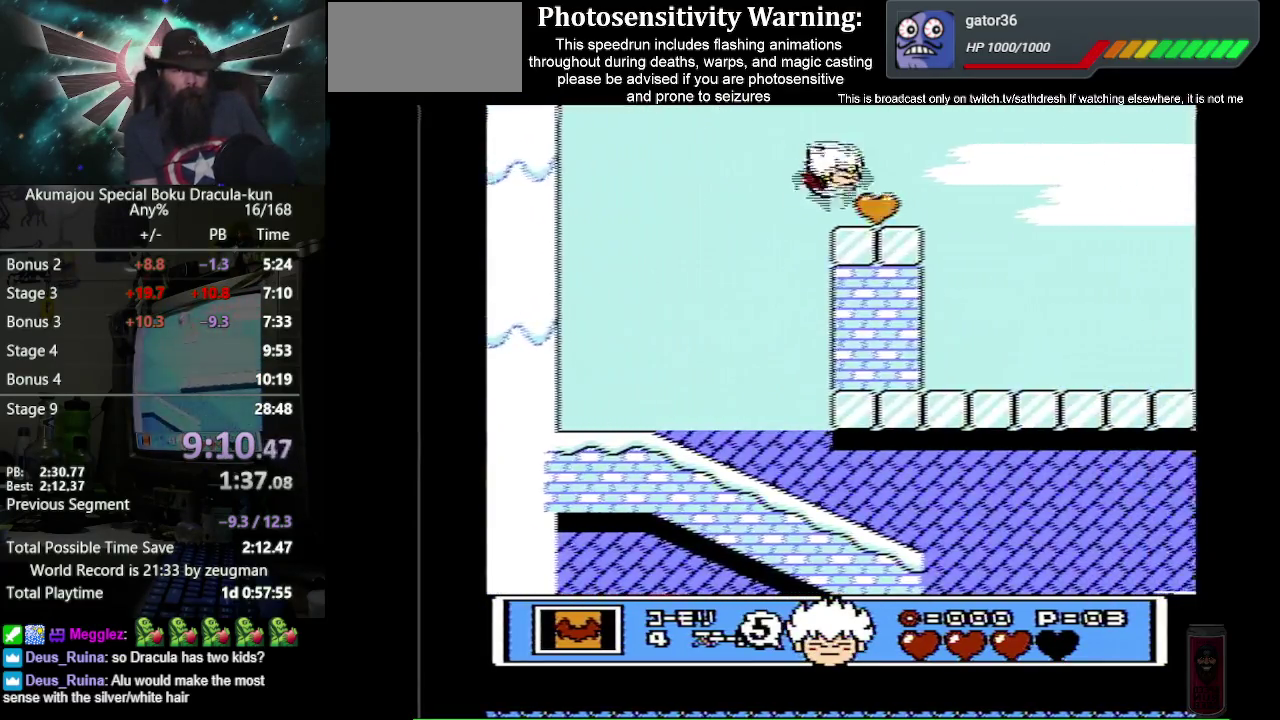
{"buttons": ["A", "DPAD_RIGHT"], "events": [[400, "A", "down"]]}
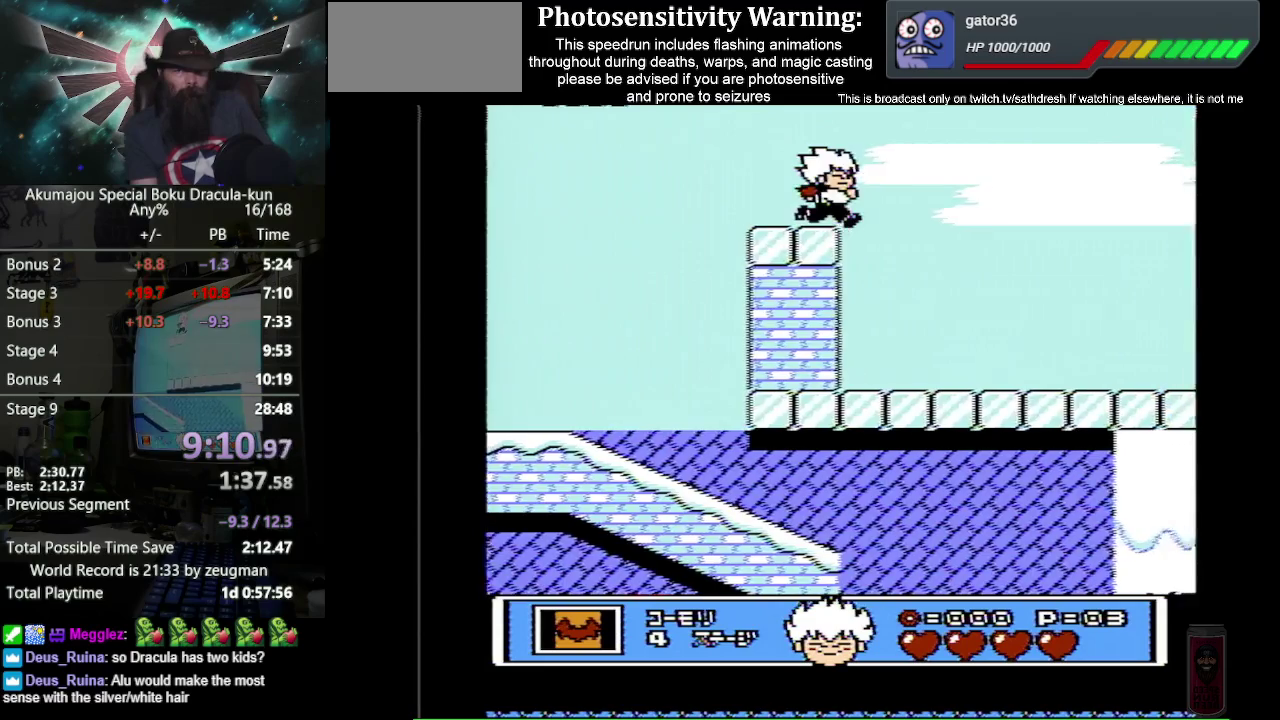
{"buttons": ["DPAD_RIGHT"], "events": [[83, "A", "up"], [250, "A", "down"], [383, "A", "up"]]}
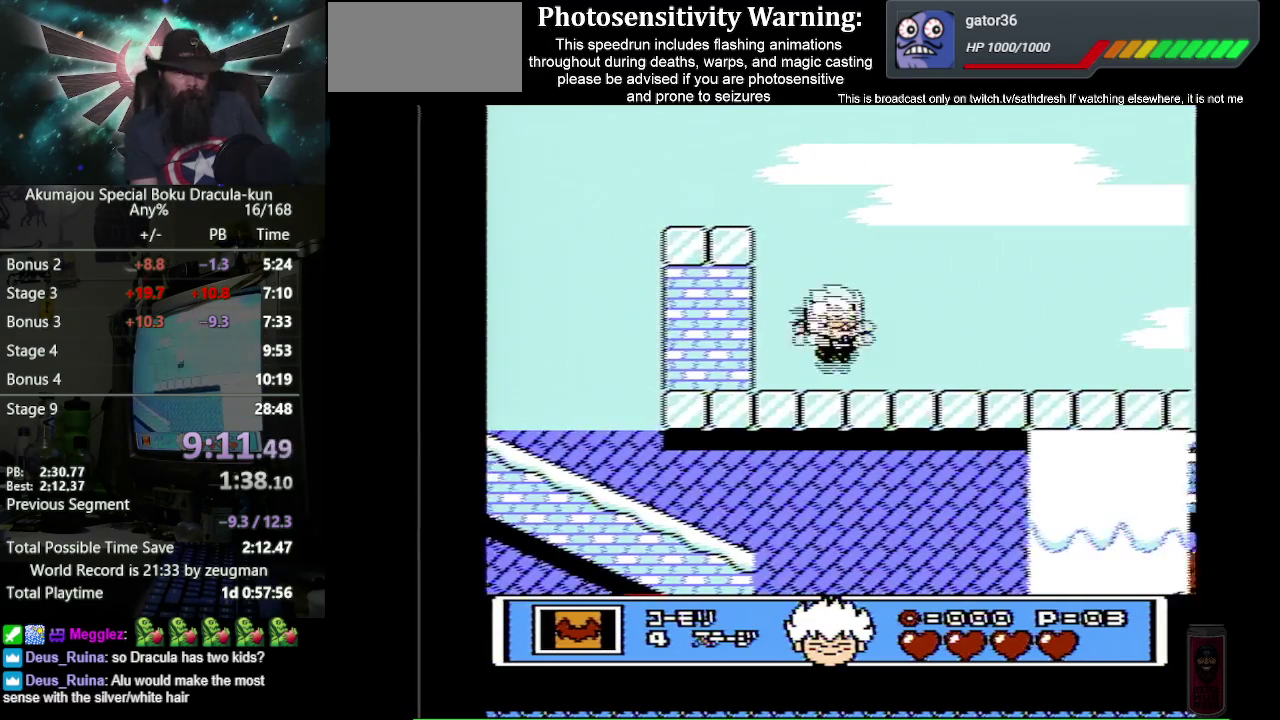
{"buttons": [], "events": [[183, "A", "down"], [267, "B", "down"], [317, "A", "up"], [350, "B", "up"], [500, "DPAD_RIGHT", "up"]]}
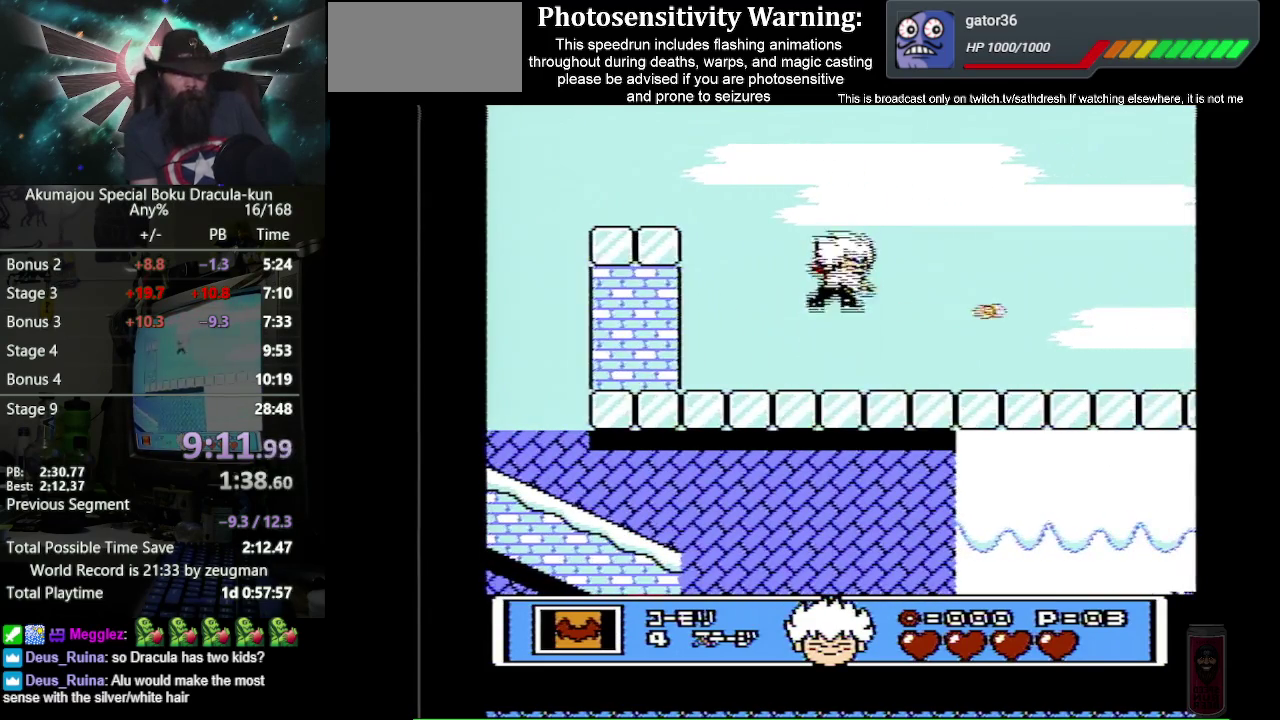
{"buttons": ["SELECT"], "events": [[167, "SELECT", "down"], [267, "SELECT", "up"], [417, "SELECT", "down"]]}
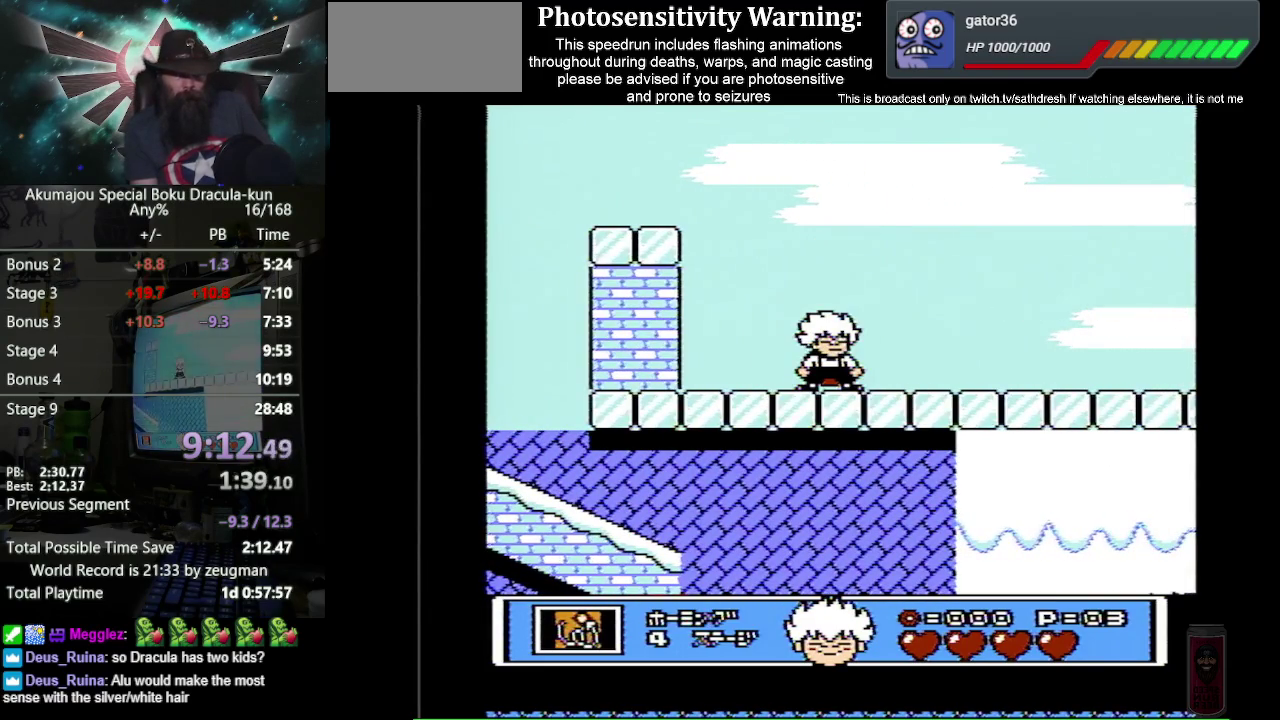
{"buttons": [], "events": [[50, "SELECT", "up"], [250, "SELECT", "down"], [350, "SELECT", "up"]]}
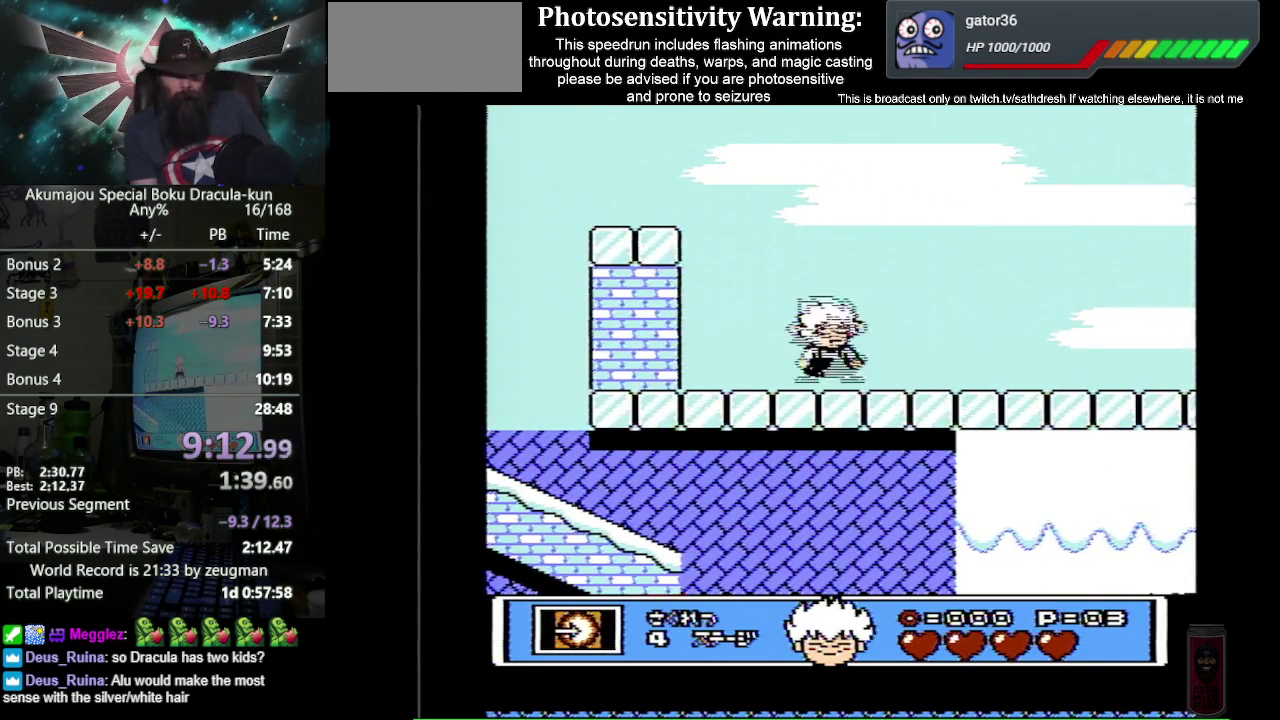
{"buttons": ["DPAD_RIGHT"], "events": [[50, "A", "down"], [67, "DPAD_RIGHT", "down"], [83, "B", "down"], [150, "A", "up"], [217, "B", "up"]]}
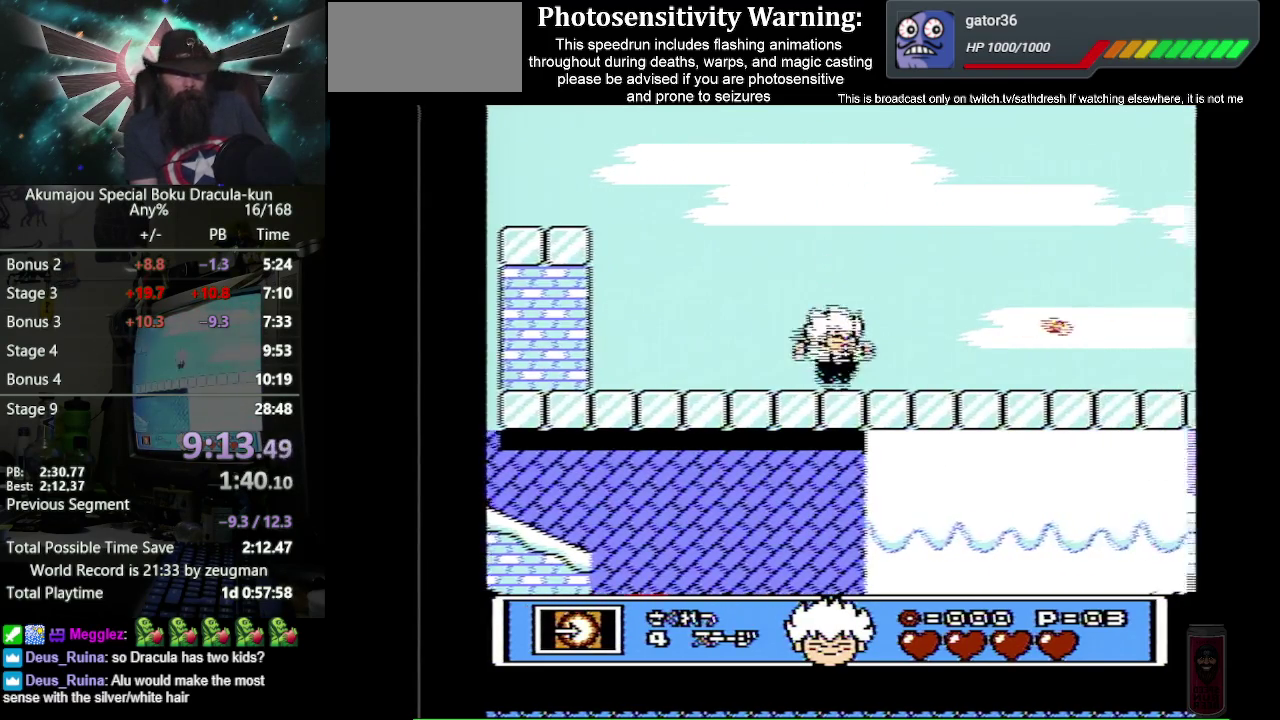
{"buttons": ["DPAD_RIGHT"], "events": [[150, "A", "down"], [200, "B", "down"], [250, "A", "up"], [267, "B", "up"]]}
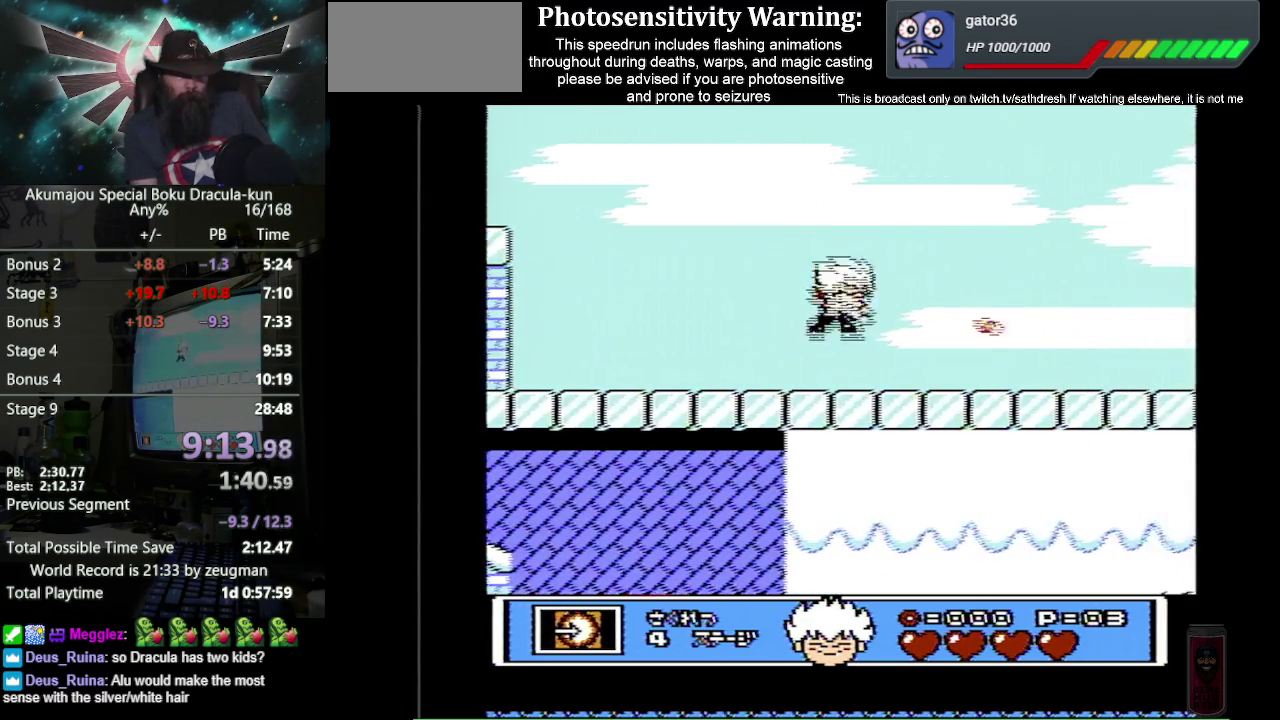
{"buttons": ["DPAD_RIGHT"], "events": [[250, "A", "down"], [267, "B", "down"], [317, "A", "up"], [350, "B", "up"]]}
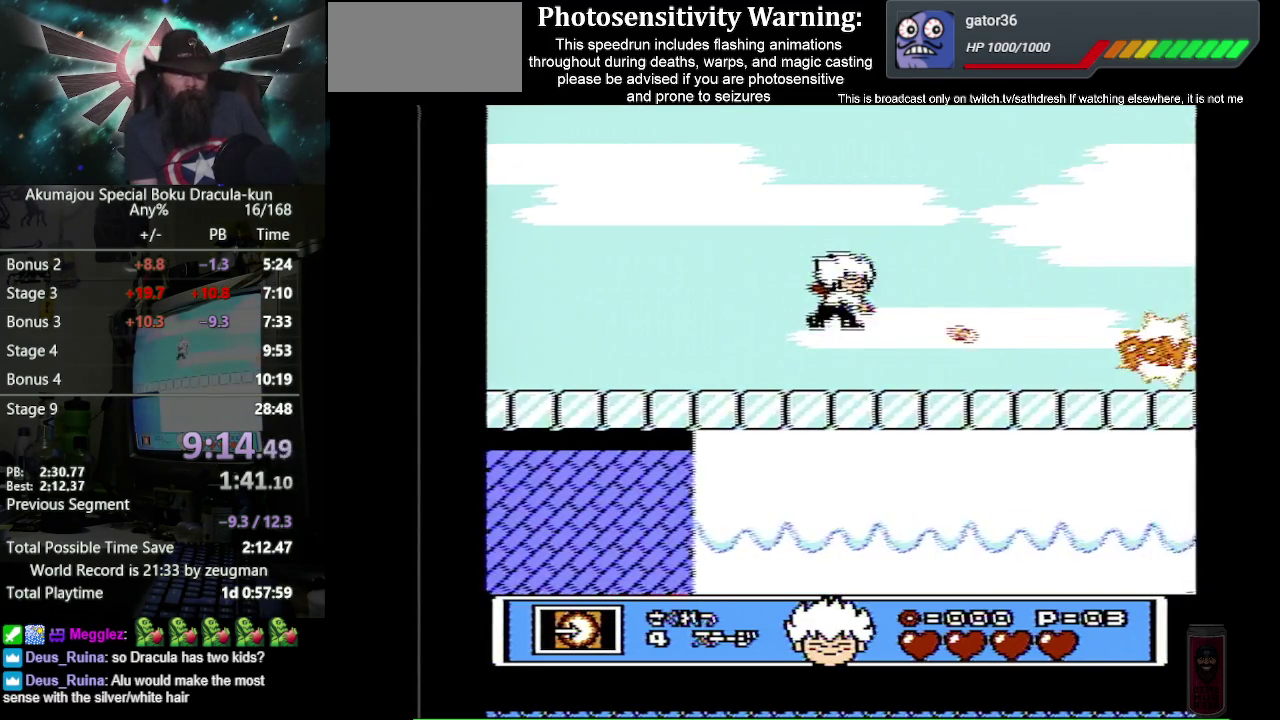
{"buttons": ["DPAD_RIGHT"], "events": [[317, "A", "down"], [350, "B", "down"], [433, "A", "up"], [450, "B", "up"]]}
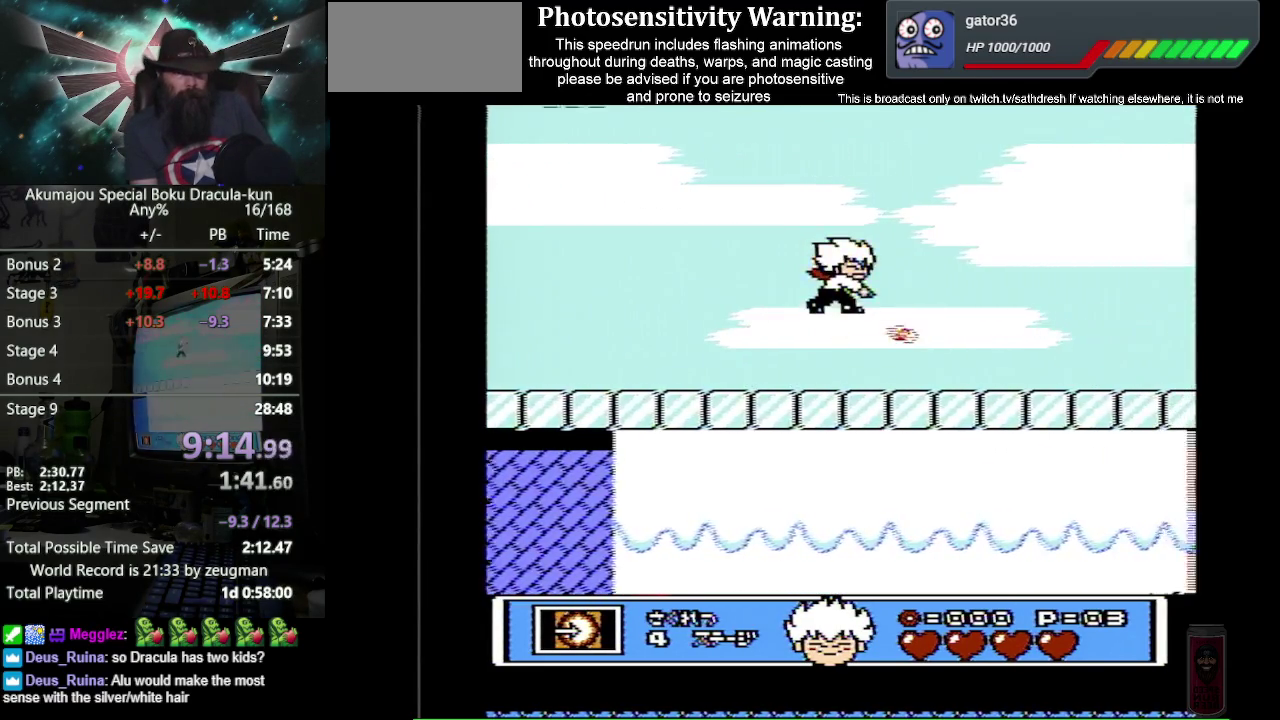
{"buttons": ["A", "B", "DPAD_RIGHT"], "events": [[433, "A", "down"], [467, "B", "down"]]}
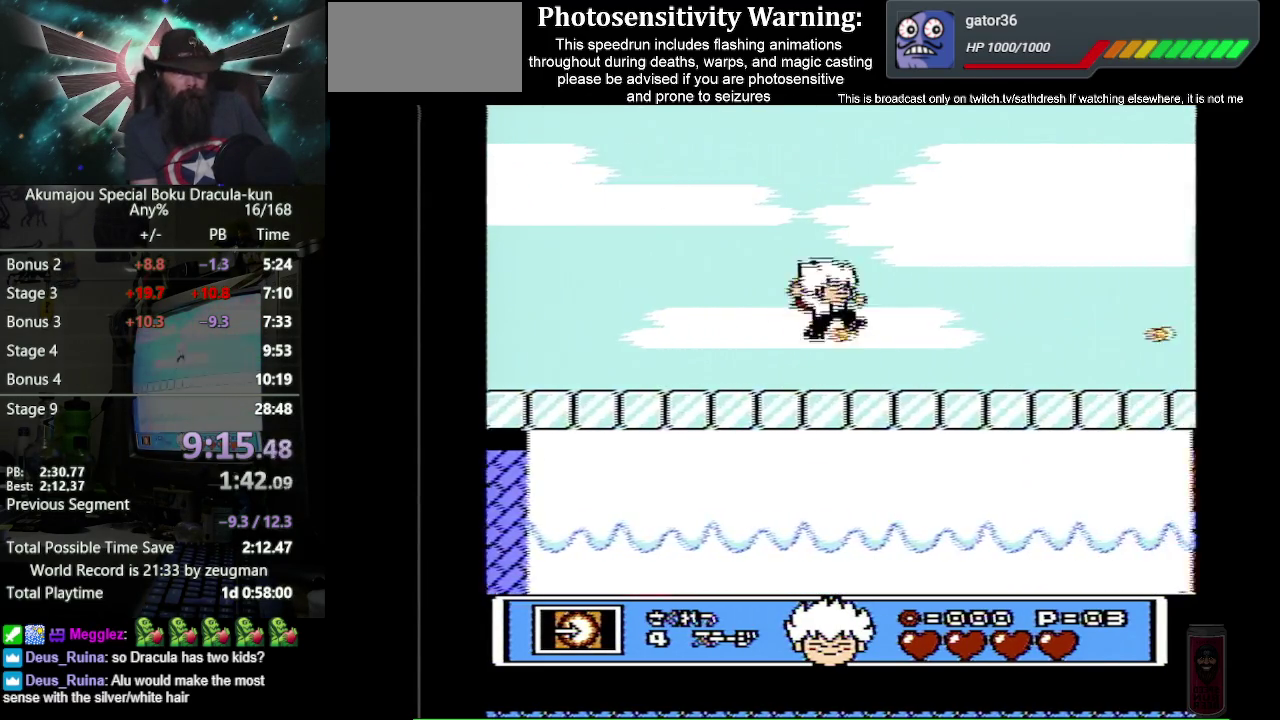
{"buttons": ["DPAD_RIGHT"], "events": [[33, "A", "up"], [33, "B", "up"]]}
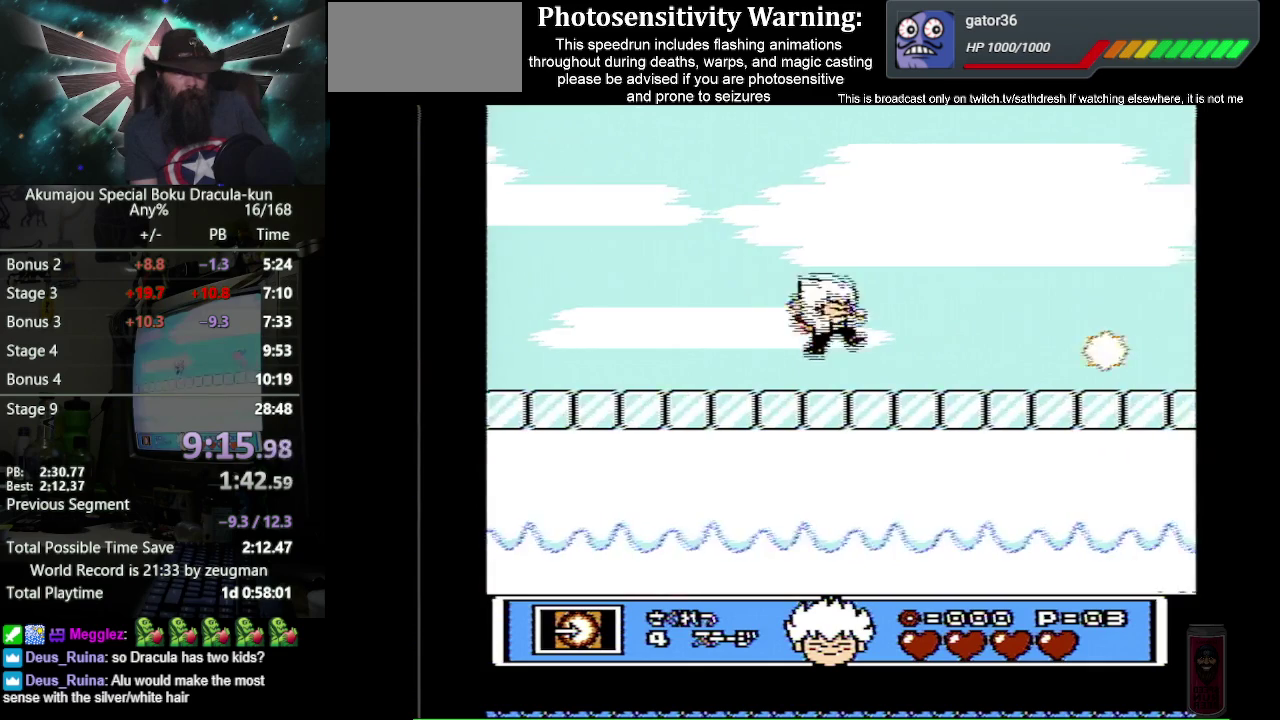
{"buttons": ["DPAD_RIGHT"], "events": [[33, "A", "down"], [67, "B", "down"], [117, "A", "up"], [150, "B", "up"]]}
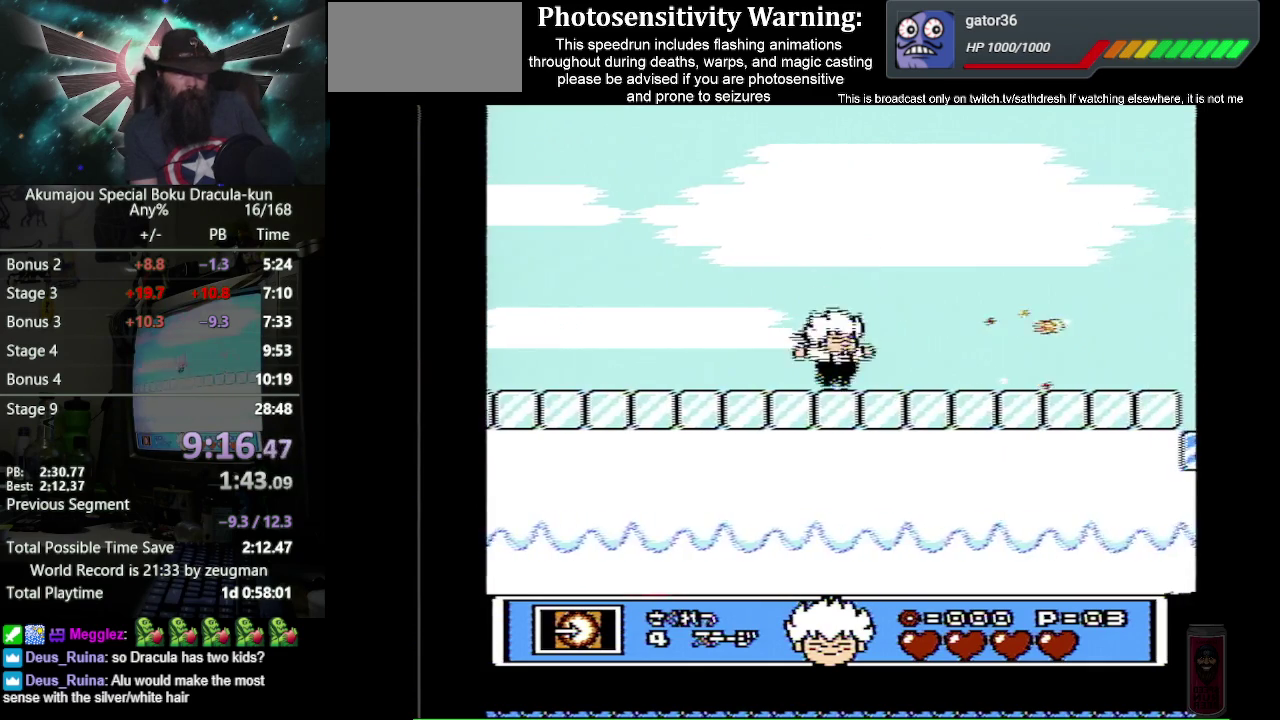
{"buttons": ["DPAD_RIGHT"], "events": [[150, "A", "down"], [183, "B", "down"], [267, "A", "up"], [300, "B", "up"]]}
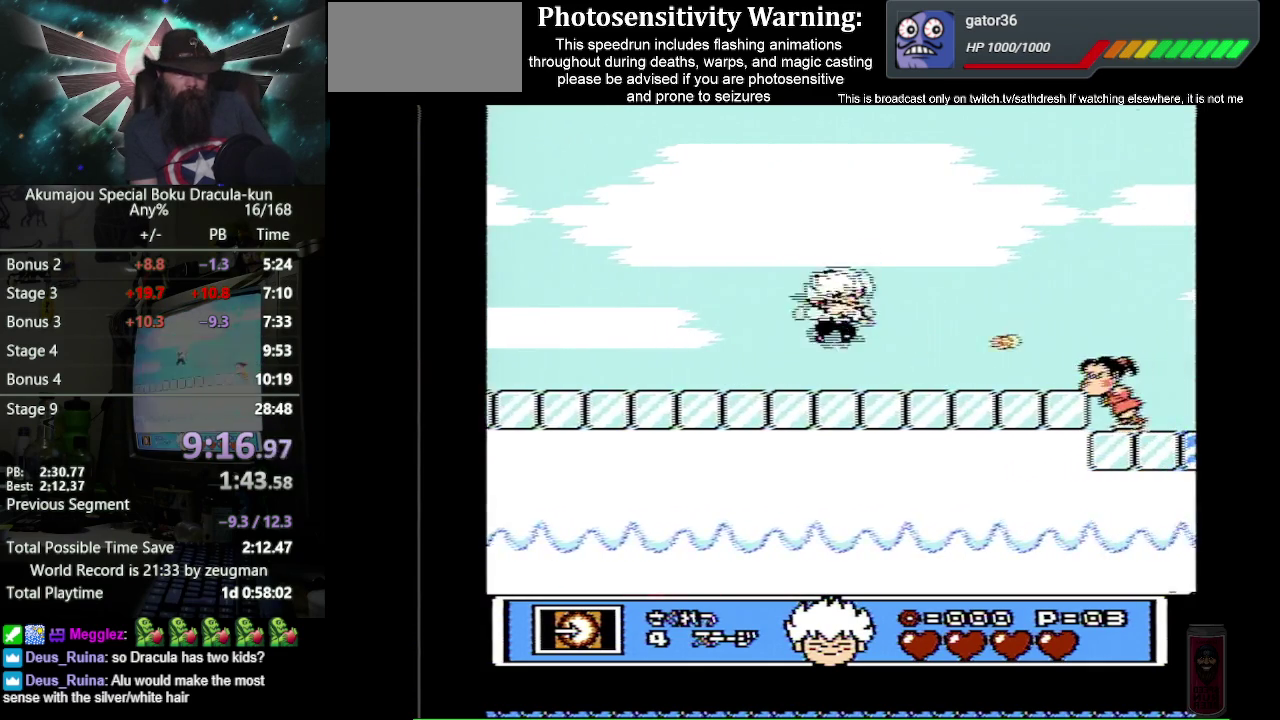
{"buttons": ["DPAD_RIGHT"], "events": [[250, "A", "down"], [267, "B", "down"], [350, "A", "up"], [367, "B", "up"]]}
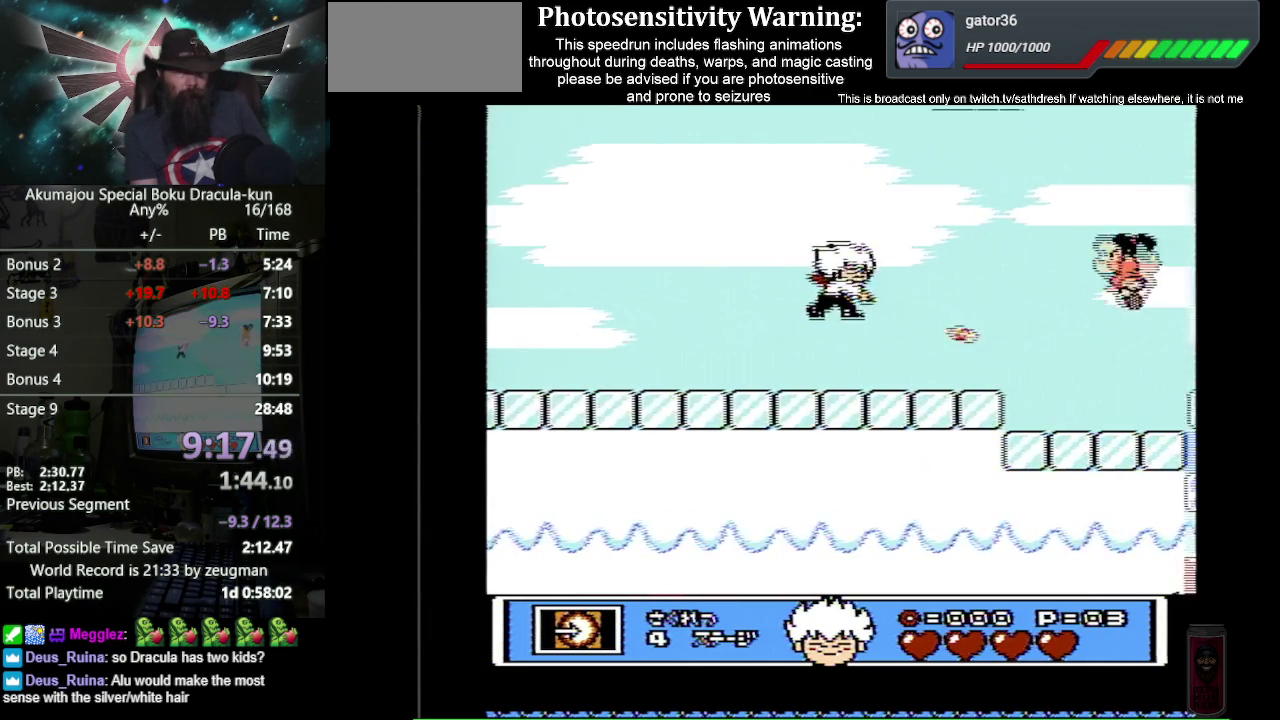
{"buttons": ["DPAD_RIGHT"], "events": [[317, "A", "down"], [383, "B", "down"], [433, "A", "up"], [467, "B", "up"]]}